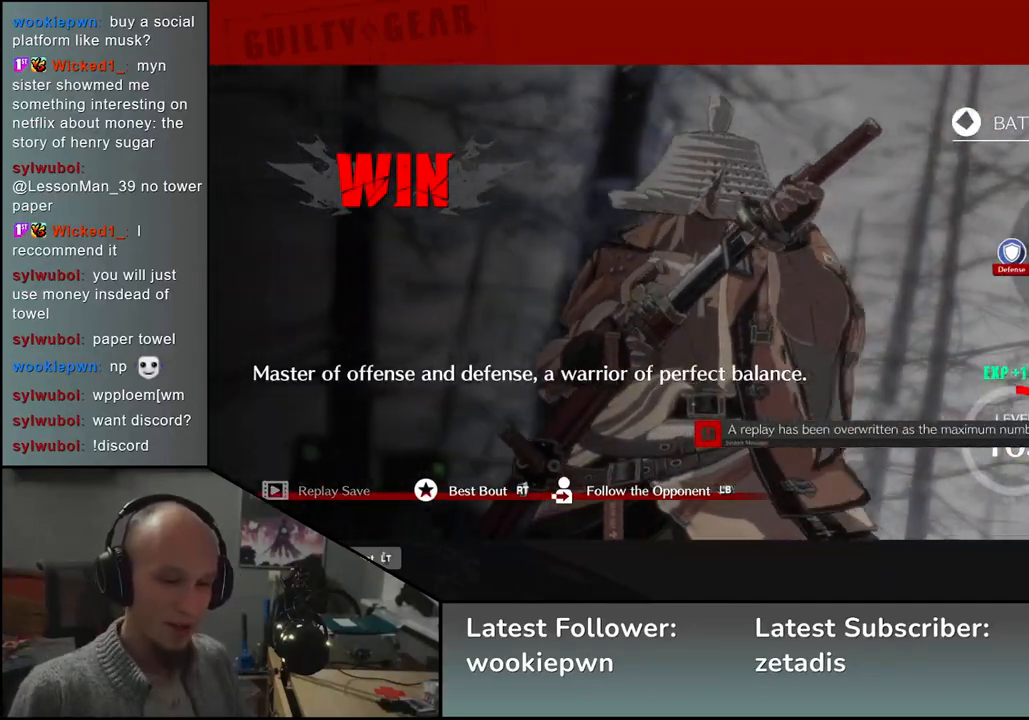
Gameplay with a controller (arcade stick); each line is a JSON object with the inputs held at the frame after it. "events" lists button and stick changes between this image and that frame as [ms after this image, input, new state], when the widget could be followed in between. Not read: L3 R3 other_buttons.
{"buttons": [], "left_stick": "center", "events": [[400, "L1", "down"], [500, "L1", "up"]]}
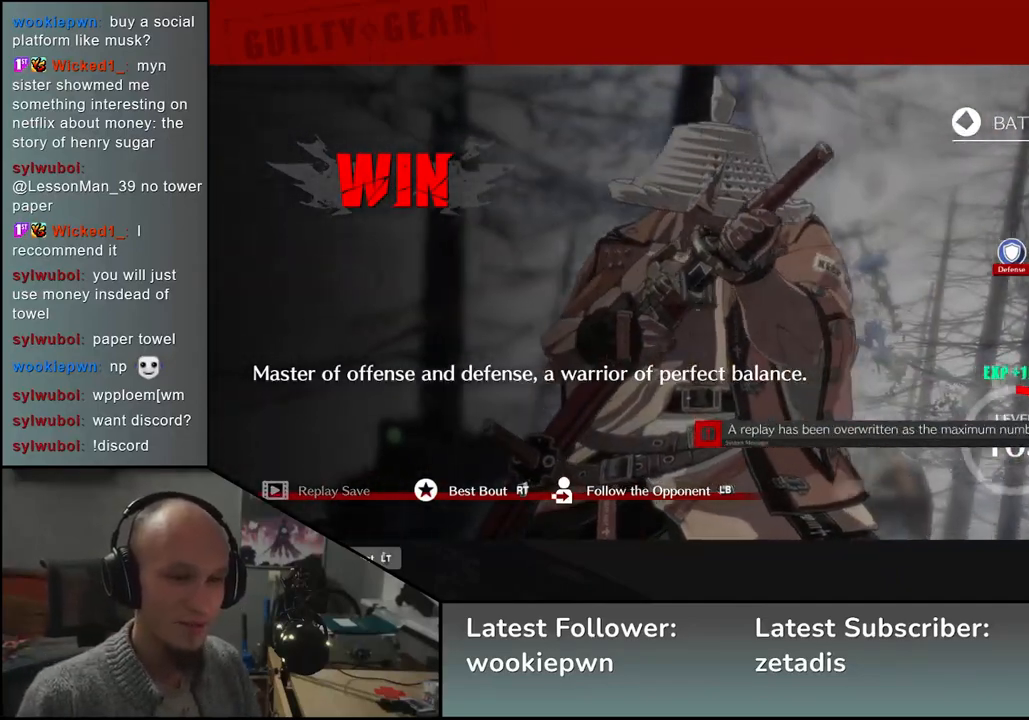
{"buttons": [], "left_stick": "center", "events": []}
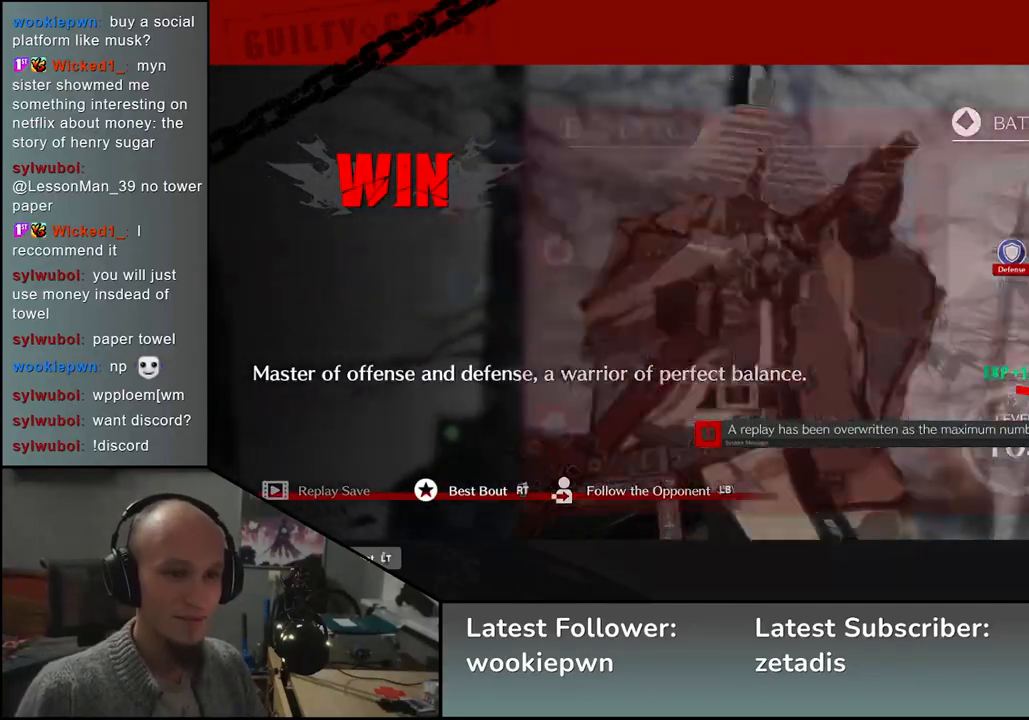
{"buttons": [], "left_stick": "center", "events": []}
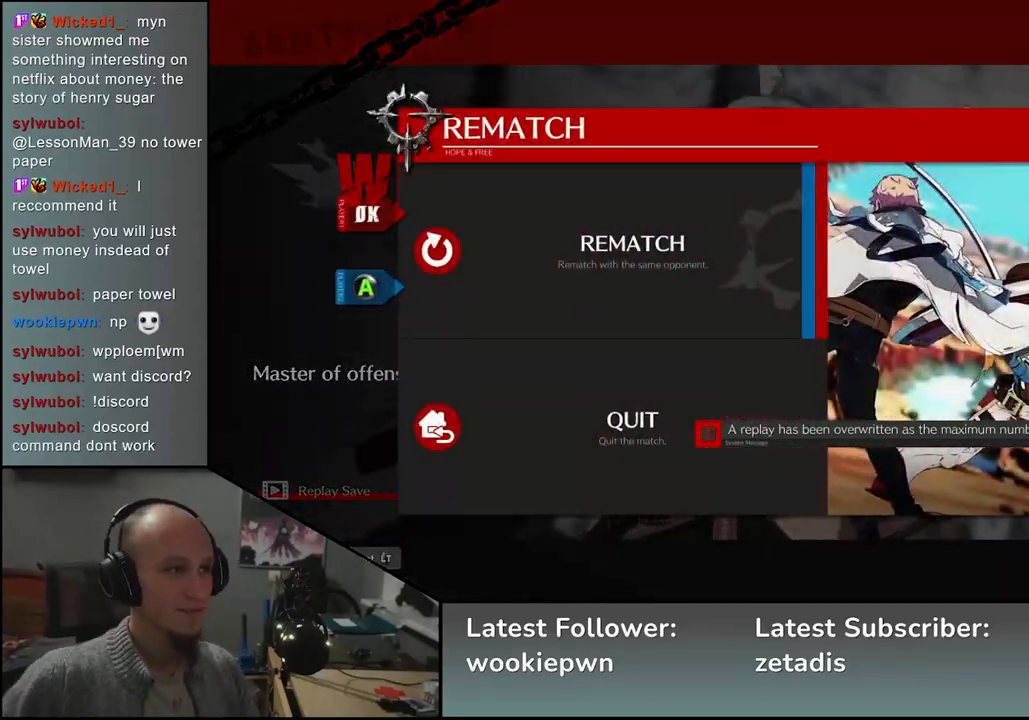
{"buttons": [], "left_stick": "center", "events": [[100, "L1", "down"], [200, "L1", "up"]]}
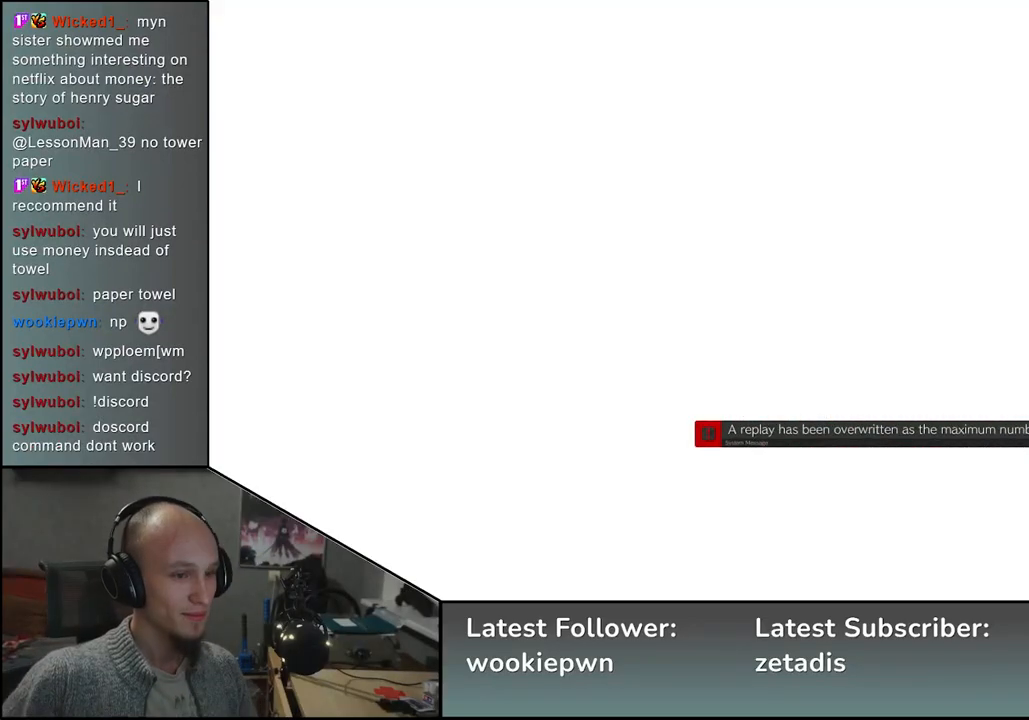
{"buttons": [], "left_stick": "center", "events": []}
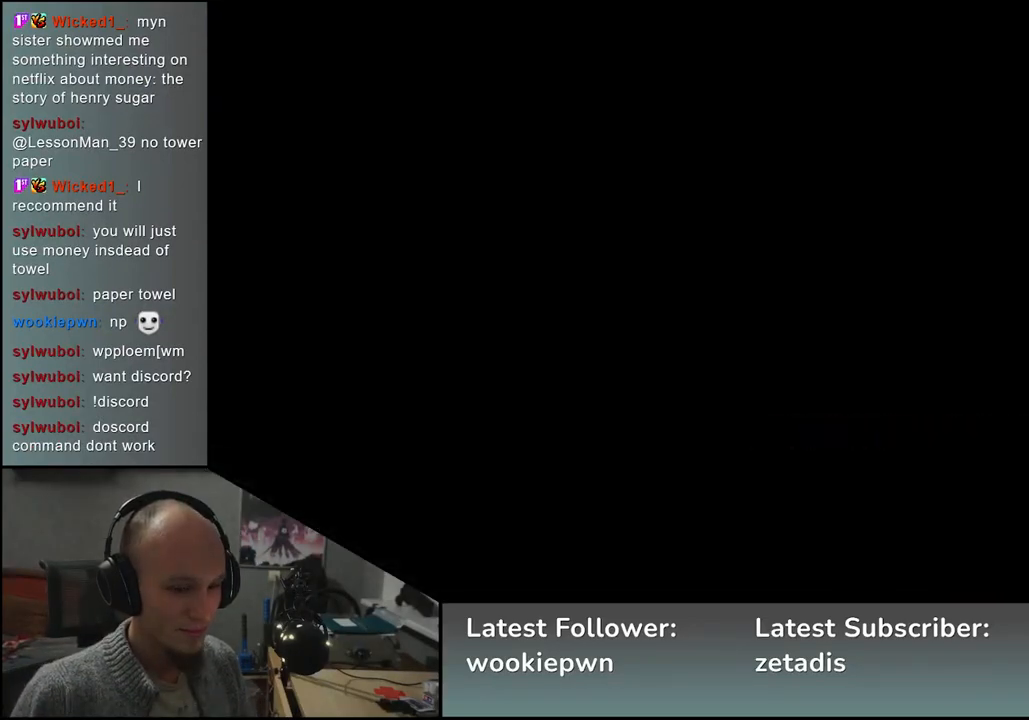
{"buttons": [], "left_stick": "left", "events": [[483, "left_stick", "left"]]}
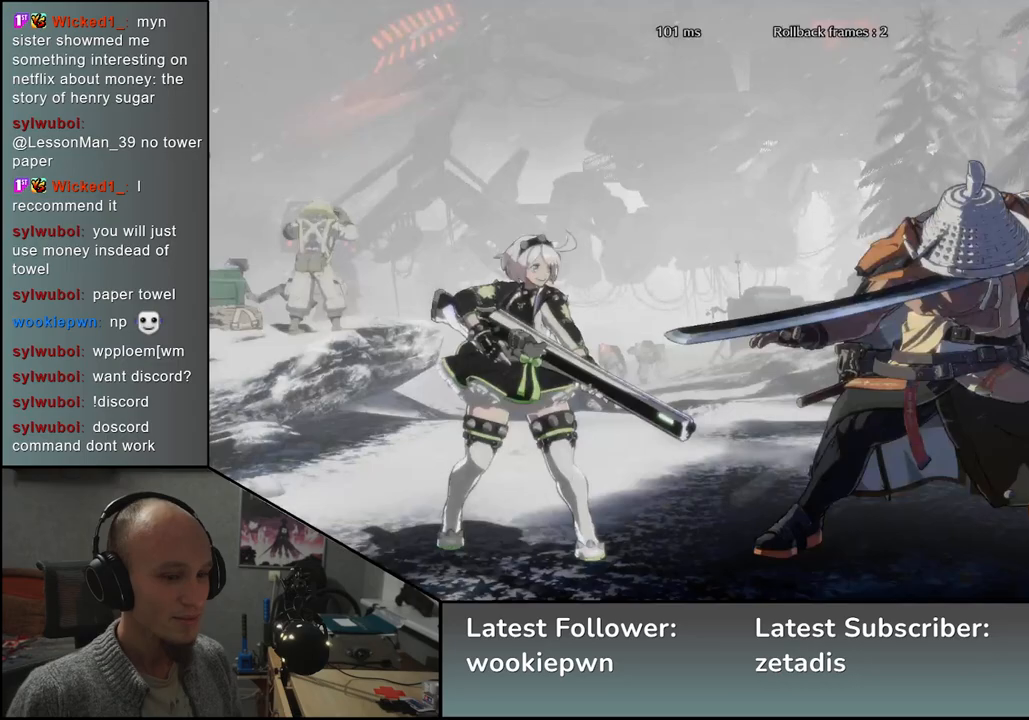
{"buttons": [], "left_stick": "left", "events": []}
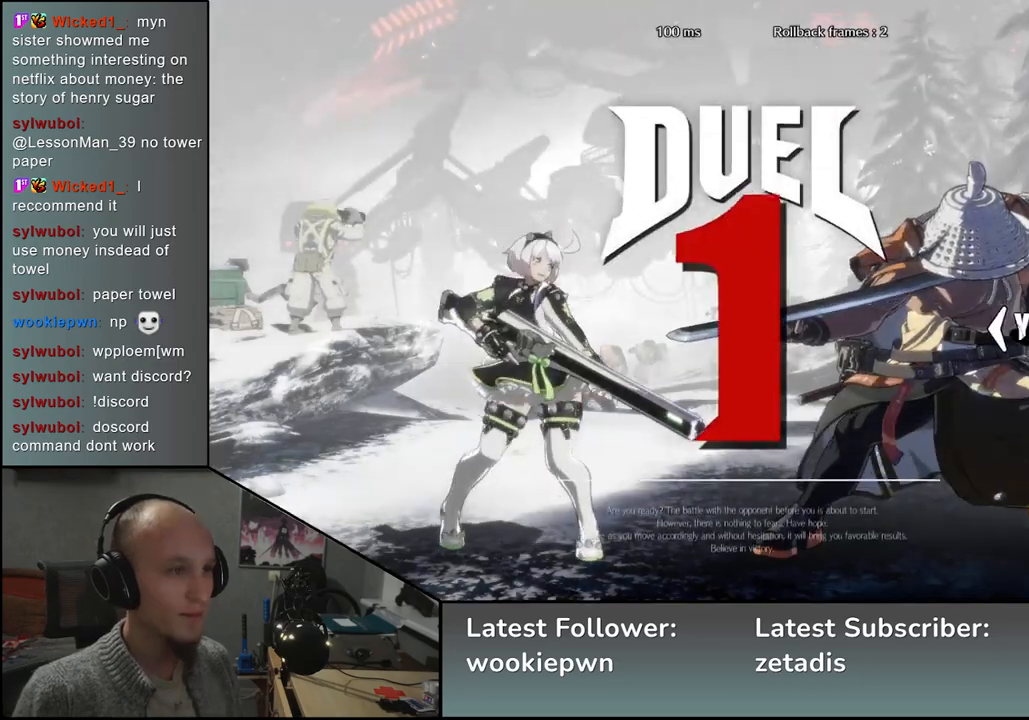
{"buttons": [], "left_stick": "left", "events": []}
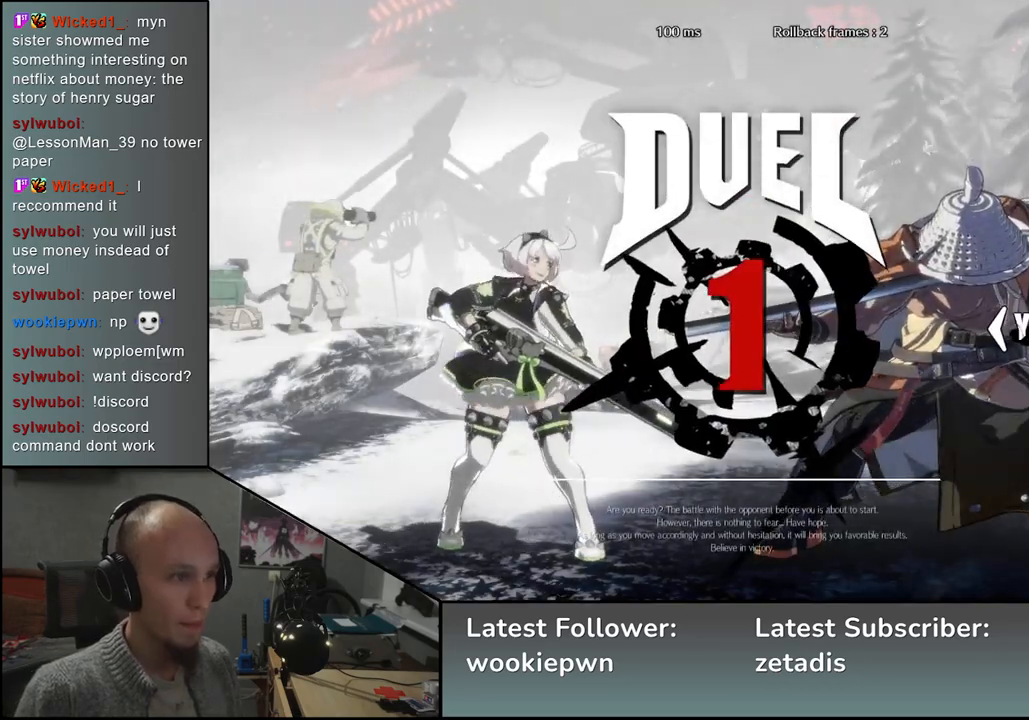
{"buttons": [], "left_stick": "left", "events": []}
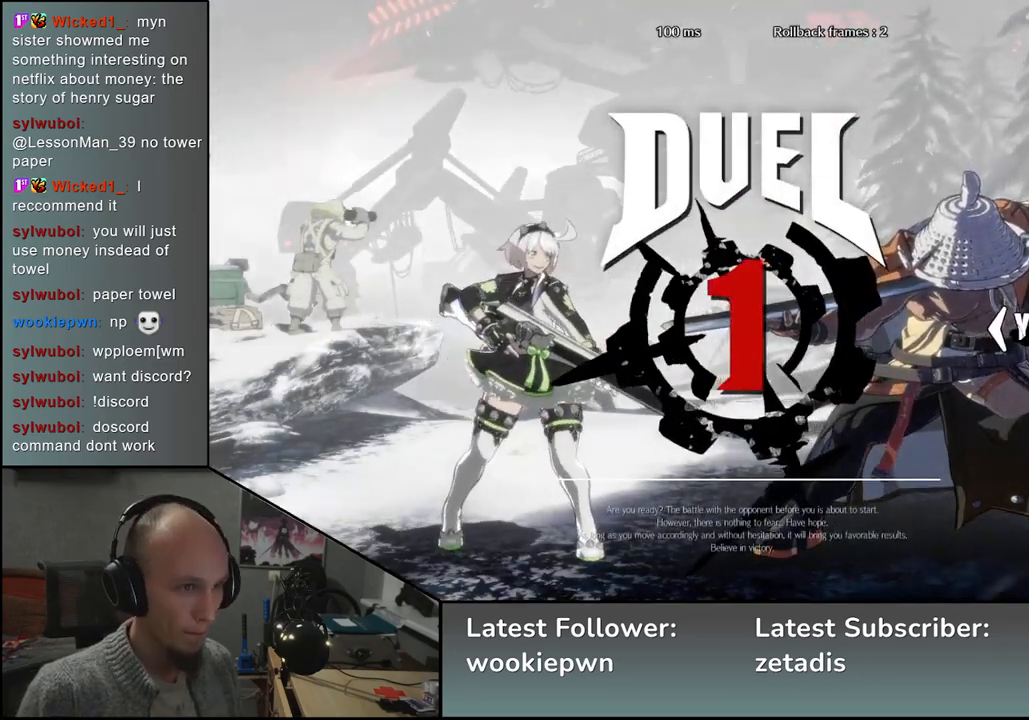
{"buttons": [], "left_stick": "left", "events": []}
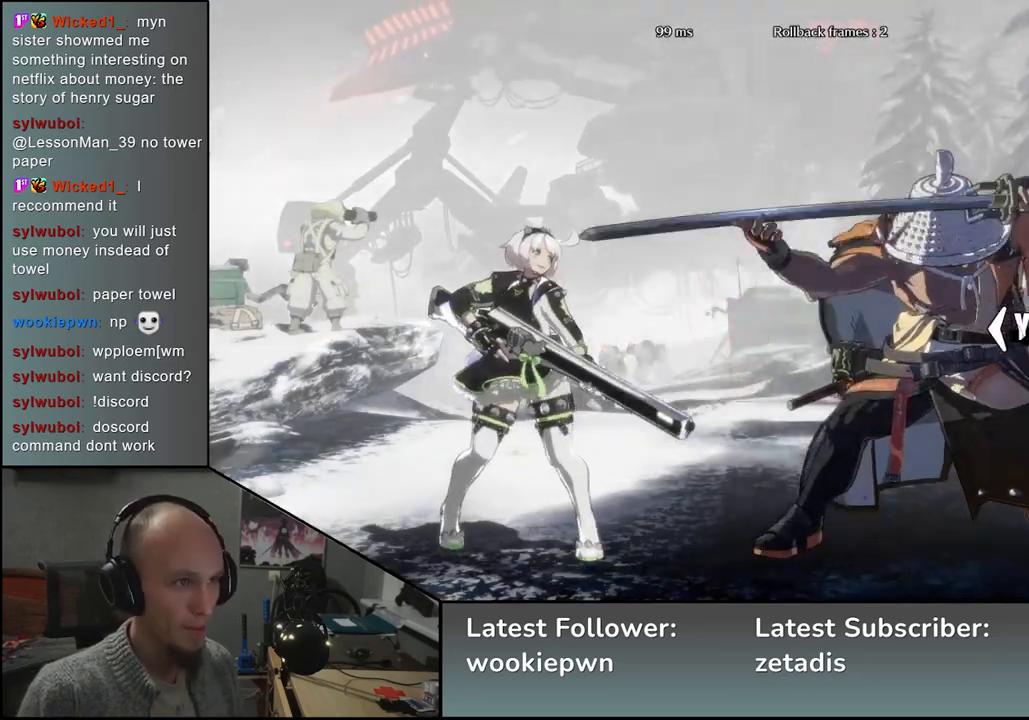
{"buttons": [], "left_stick": "left", "events": []}
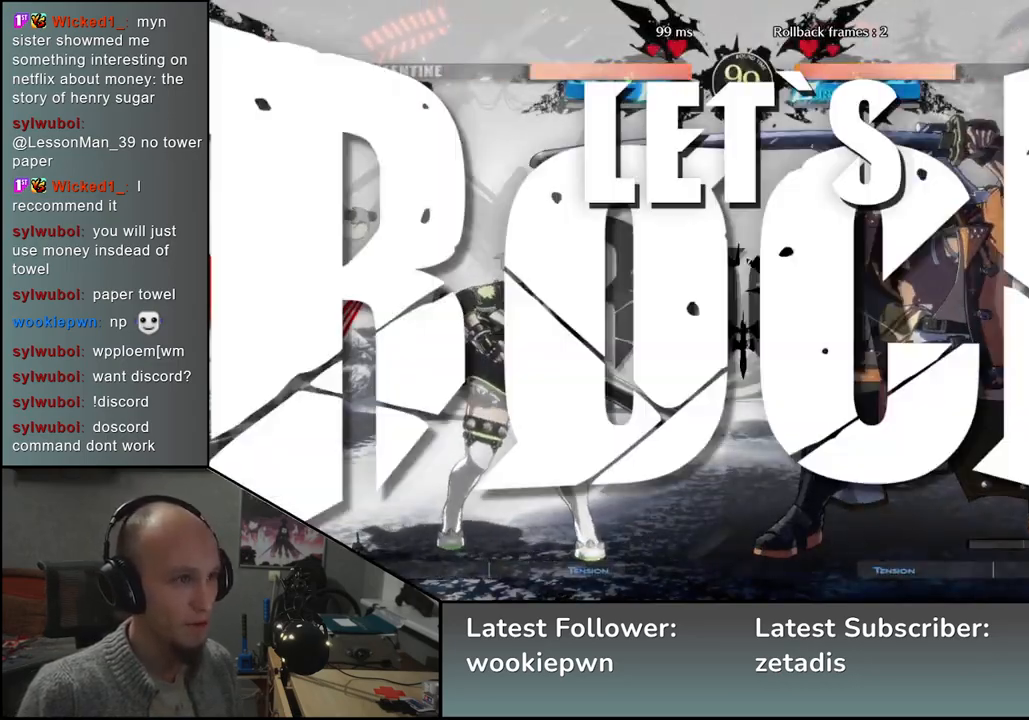
{"buttons": [], "left_stick": "left", "events": []}
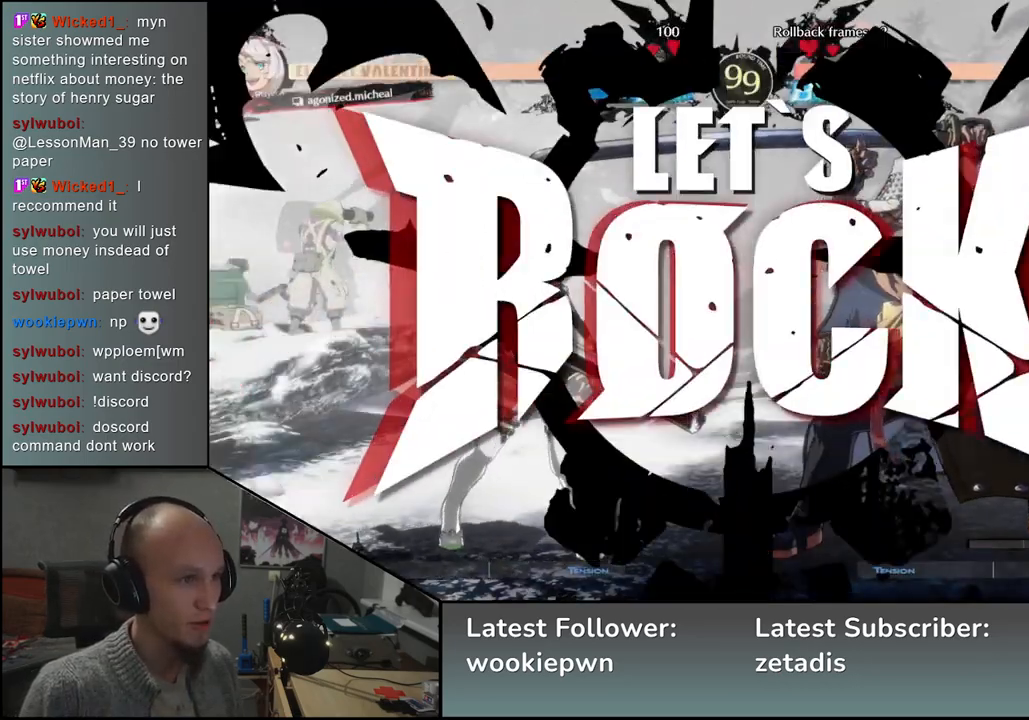
{"buttons": [], "left_stick": "down-right", "events": [[133, "left_stick", "down"], [217, "left_stick", "left"], [233, "SQUARE", "down"], [350, "left_stick", "down"], [367, "SQUARE", "up"], [400, "left_stick", "down-right"]]}
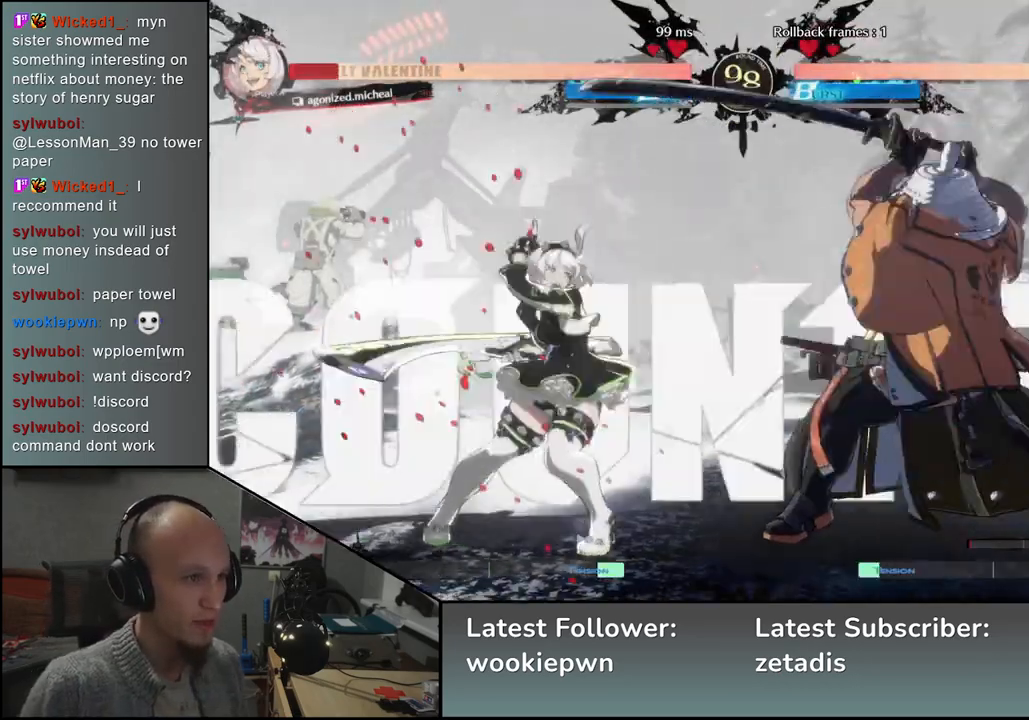
{"buttons": [], "left_stick": "right", "events": [[133, "left_stick", "left"], [167, "L2", "down"], [267, "L2", "up"], [267, "left_stick", "right"]]}
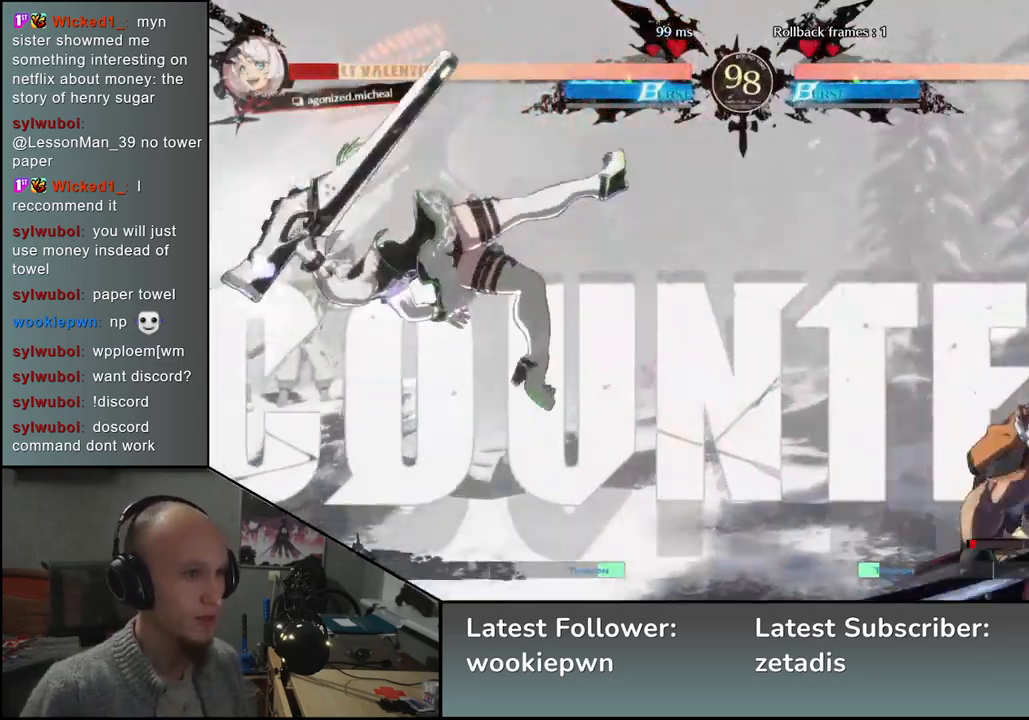
{"buttons": ["TRIANGLE"], "left_stick": "left", "events": [[350, "left_stick", "down"], [417, "left_stick", "left"], [450, "TRIANGLE", "down"]]}
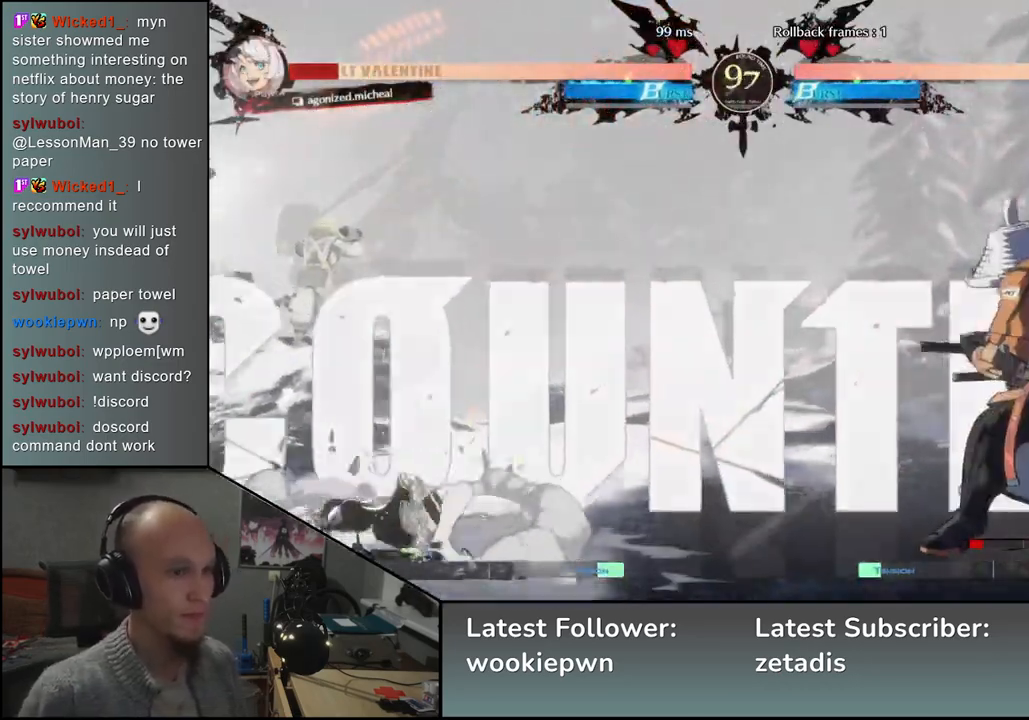
{"buttons": [], "left_stick": "center", "events": [[33, "TRIANGLE", "up"], [33, "left_stick", "right"], [150, "left_stick", "down"], [217, "left_stick", "left"], [267, "L2", "down"], [350, "L2", "up"], [367, "left_stick", "center"]]}
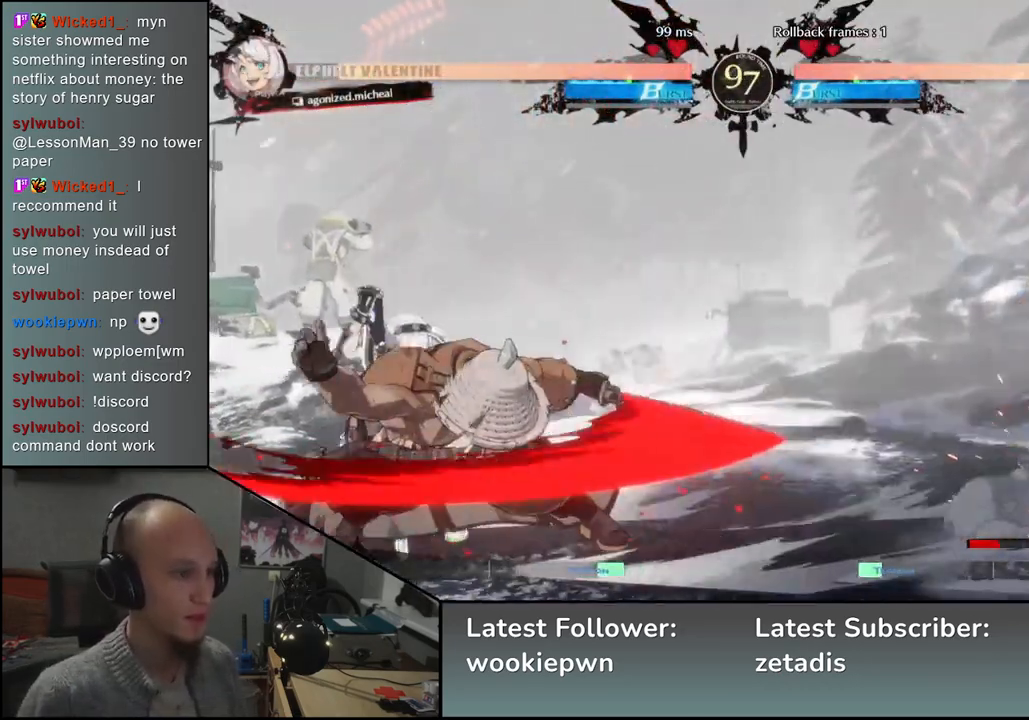
{"buttons": [], "left_stick": "down", "events": [[17, "left_stick", "down"], [83, "L2", "down"], [117, "L2", "up"], [200, "L2", "down"], [300, "L2", "up"], [400, "L1", "down"], [483, "L1", "up"]]}
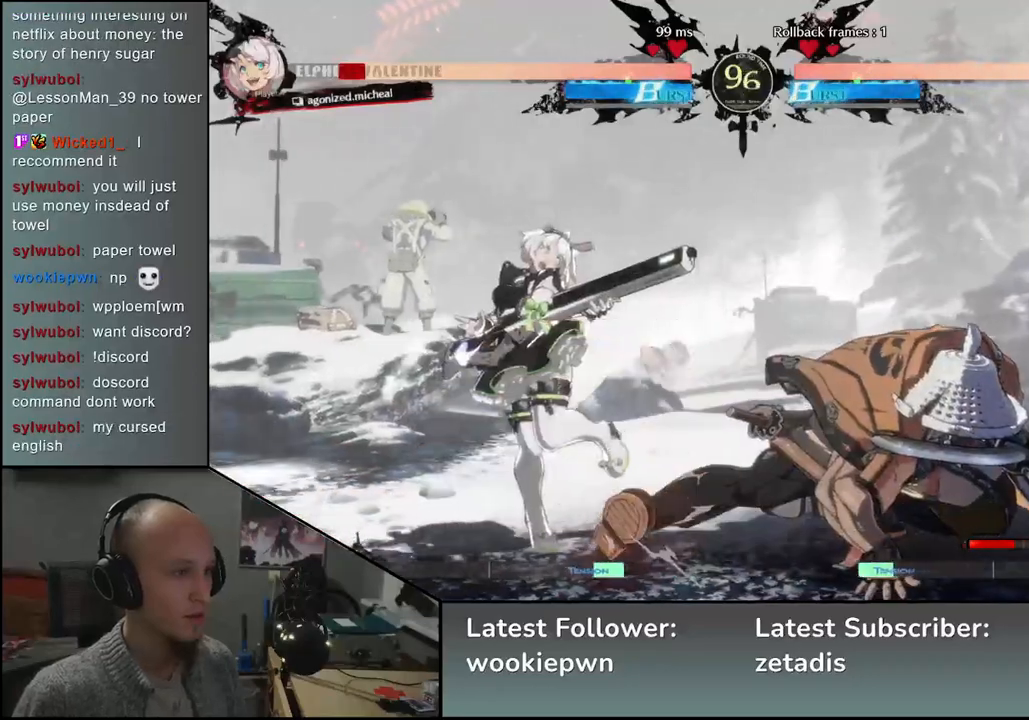
{"buttons": [], "left_stick": "left", "events": [[150, "left_stick", "down-left"], [200, "SQUARE", "down"], [283, "SQUARE", "up"], [333, "left_stick", "left"], [417, "SQUARE", "down"], [483, "SQUARE", "up"]]}
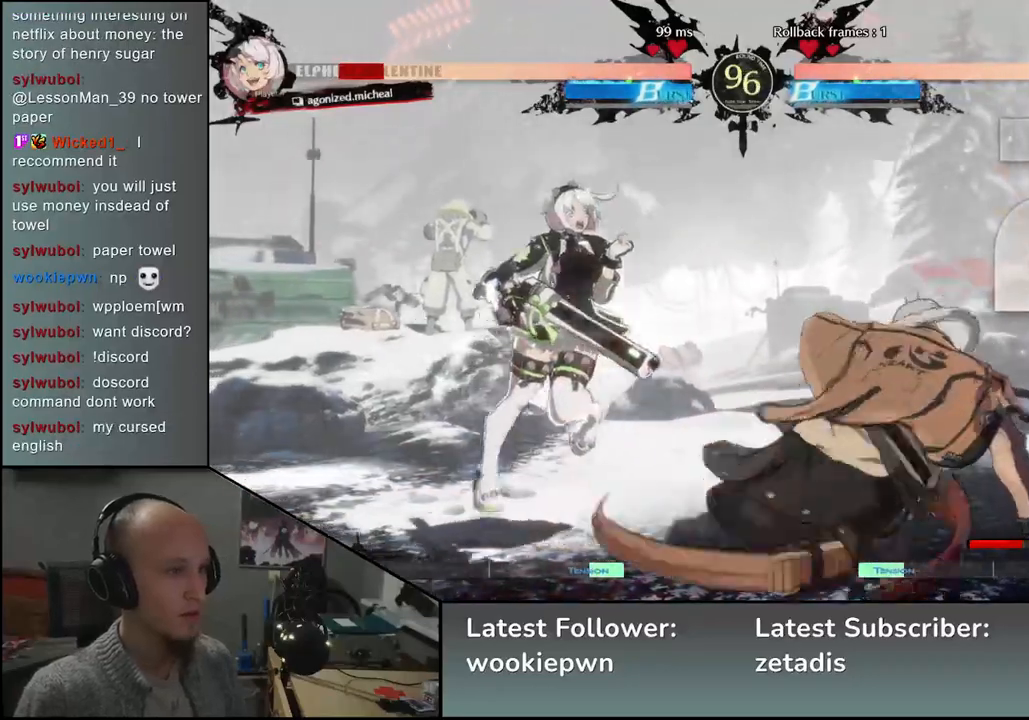
{"buttons": [], "left_stick": "left", "events": [[83, "SQUARE", "down"], [133, "SQUARE", "up"], [233, "SQUARE", "down"], [283, "SQUARE", "up"], [383, "SQUARE", "down"], [450, "SQUARE", "up"]]}
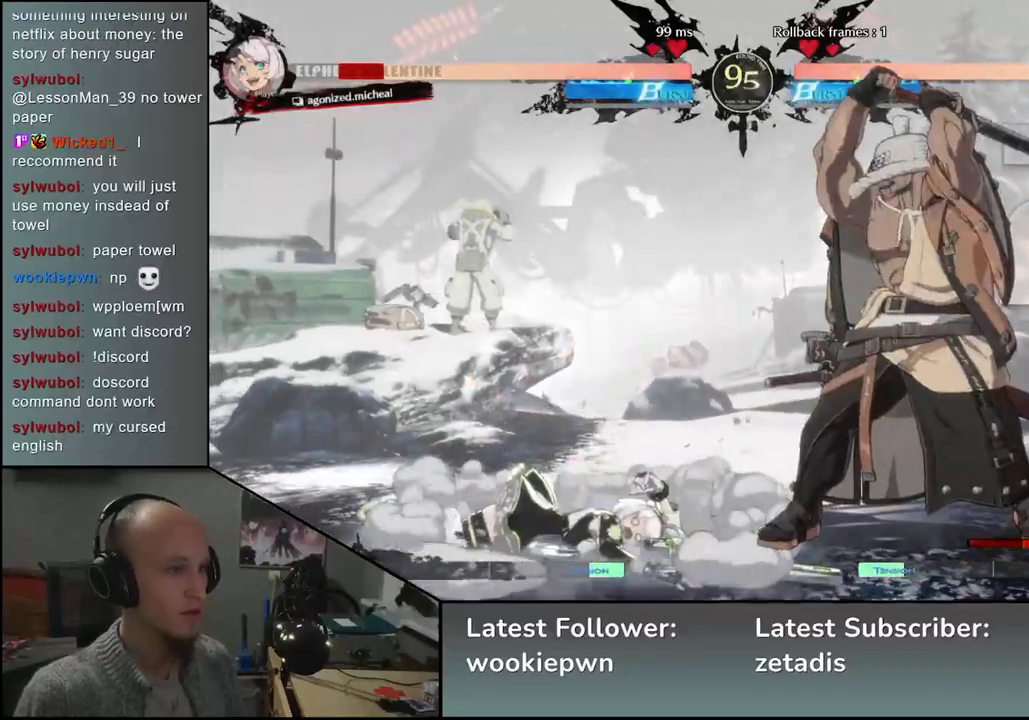
{"buttons": [], "left_stick": "center", "events": [[50, "SQUARE", "down"], [150, "SQUARE", "up"], [283, "left_stick", "center"]]}
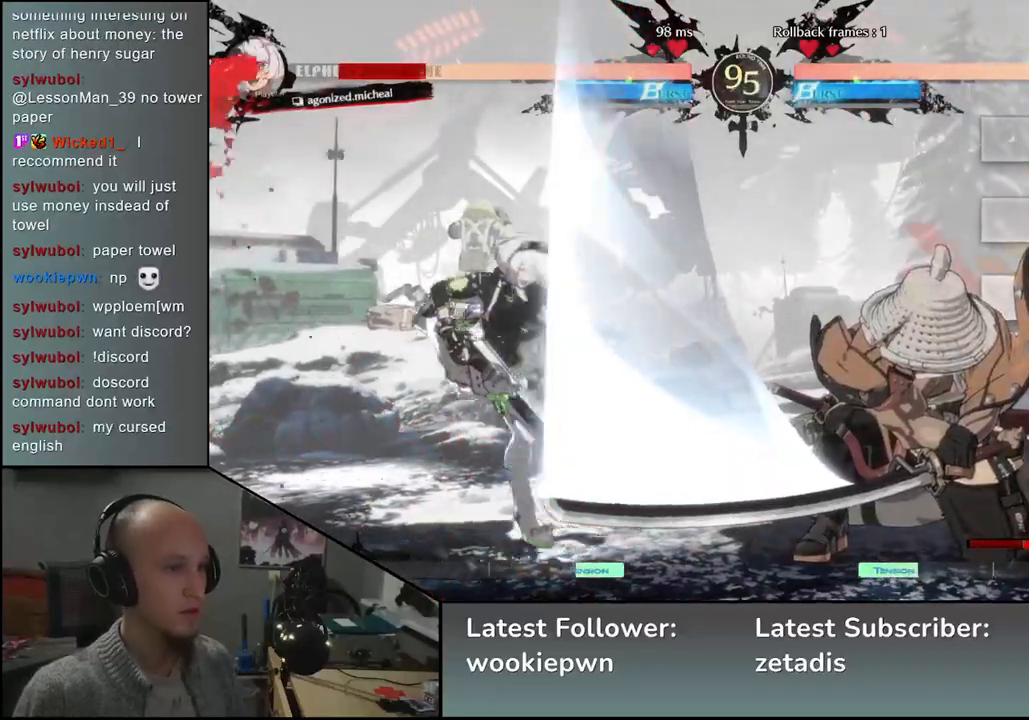
{"buttons": [], "left_stick": "center", "events": [[117, "SQUARE", "down"], [200, "SQUARE", "up"], [300, "SQUARE", "down"], [350, "SQUARE", "up"], [450, "SQUARE", "down"], [500, "SQUARE", "up"]]}
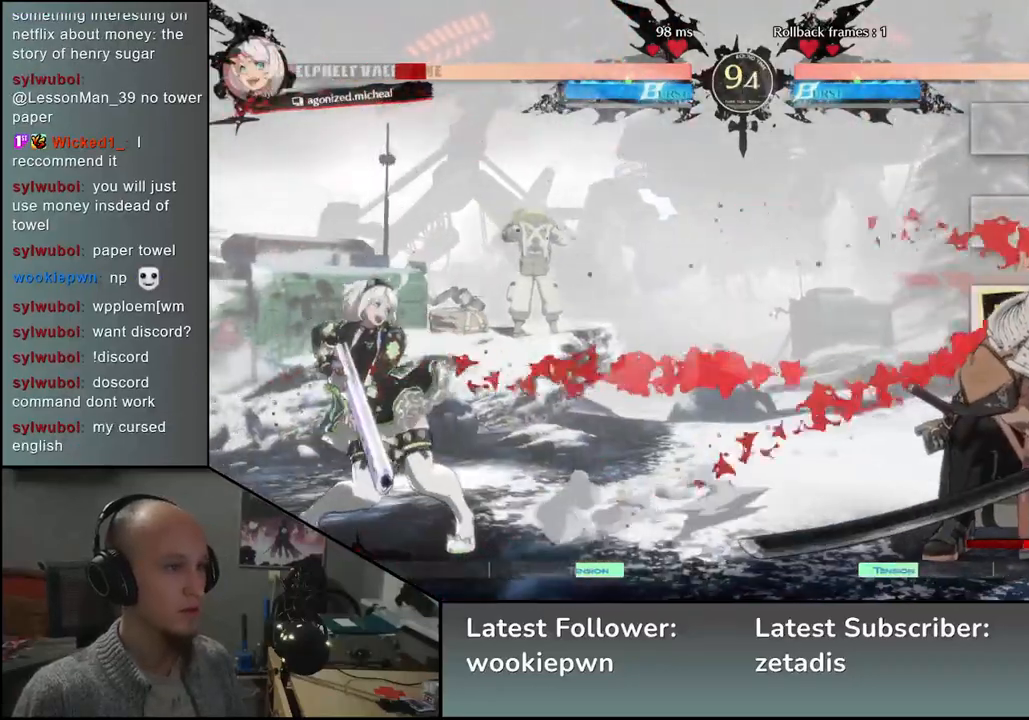
{"buttons": [], "left_stick": "right", "events": [[100, "SQUARE", "down"], [150, "SQUARE", "up"], [250, "SQUARE", "down"], [350, "SQUARE", "up"], [433, "left_stick", "right"]]}
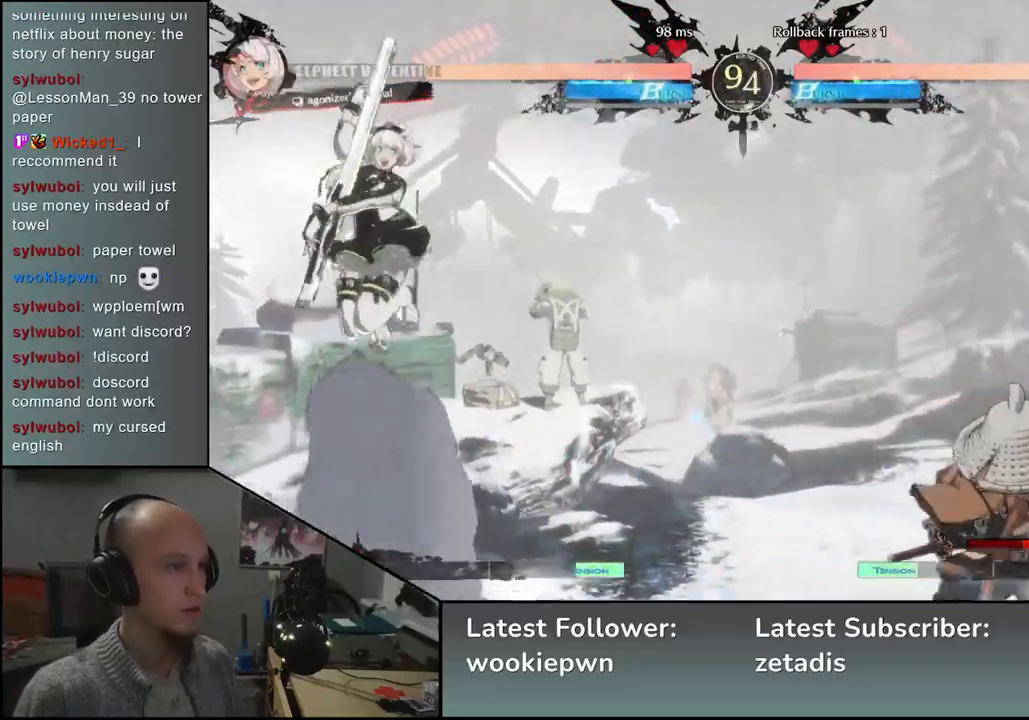
{"buttons": [], "left_stick": "right", "events": []}
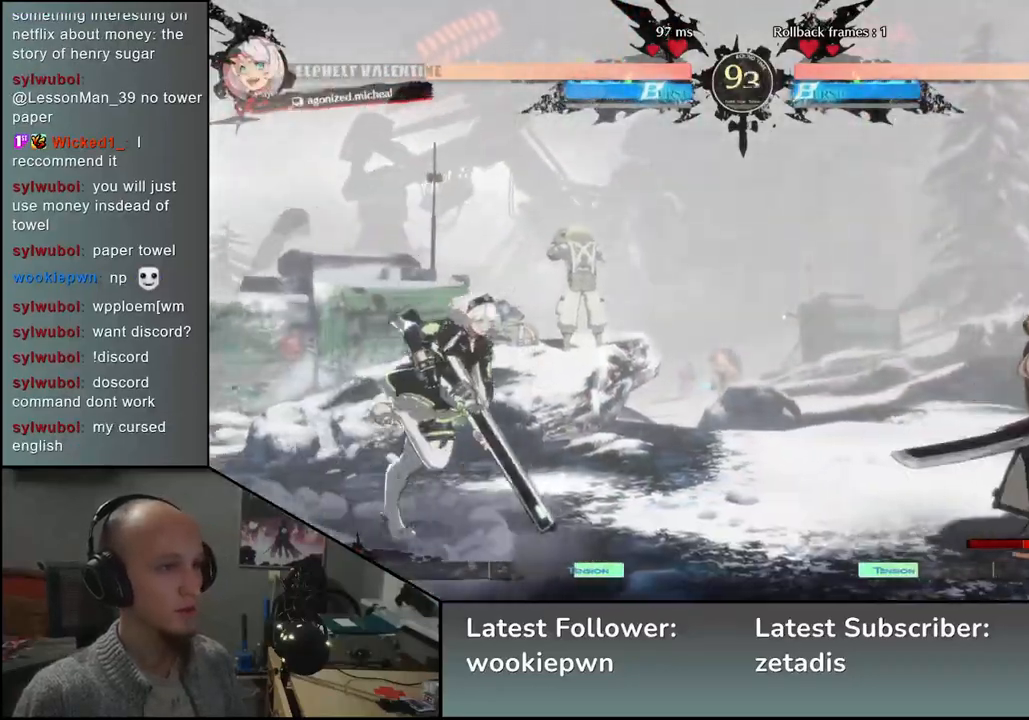
{"buttons": [], "left_stick": "down-right", "events": [[83, "left_stick", "down-right"], [167, "SQUARE", "down"], [300, "SQUARE", "up"]]}
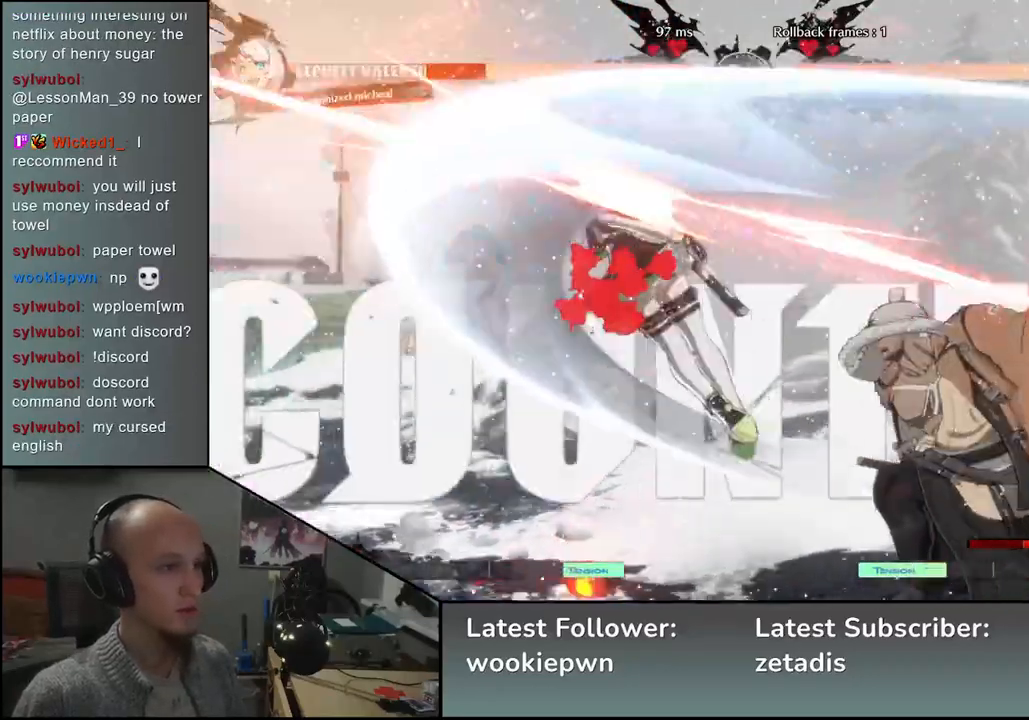
{"buttons": [], "left_stick": "center", "events": [[83, "left_stick", "right"], [350, "left_stick", "down"], [433, "L2", "down"], [433, "left_stick", "left"], [500, "L2", "up"], [500, "left_stick", "center"]]}
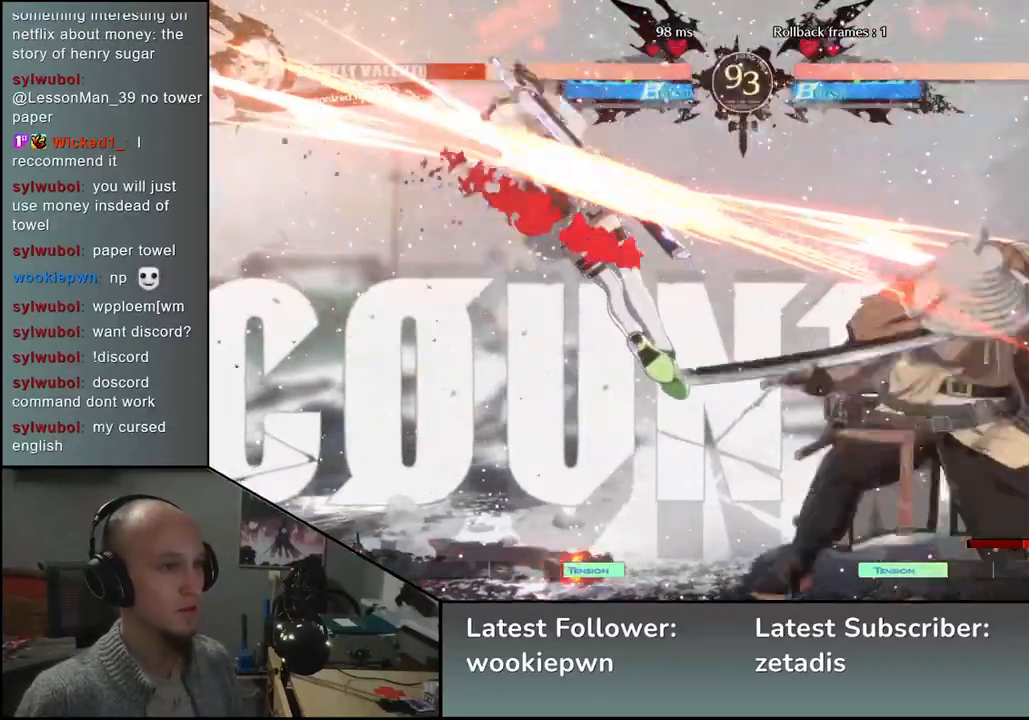
{"buttons": [], "left_stick": "center", "events": []}
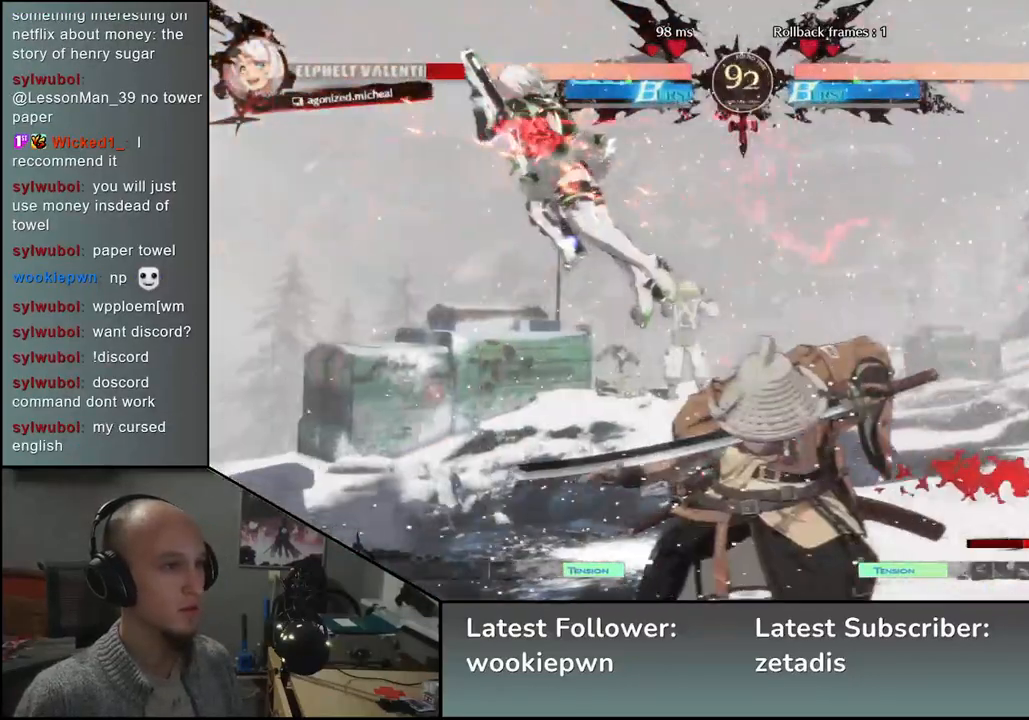
{"buttons": [], "left_stick": "center", "events": [[33, "TRIANGLE", "down"], [117, "TRIANGLE", "up"], [283, "TRIANGLE", "down"], [350, "TRIANGLE", "up"]]}
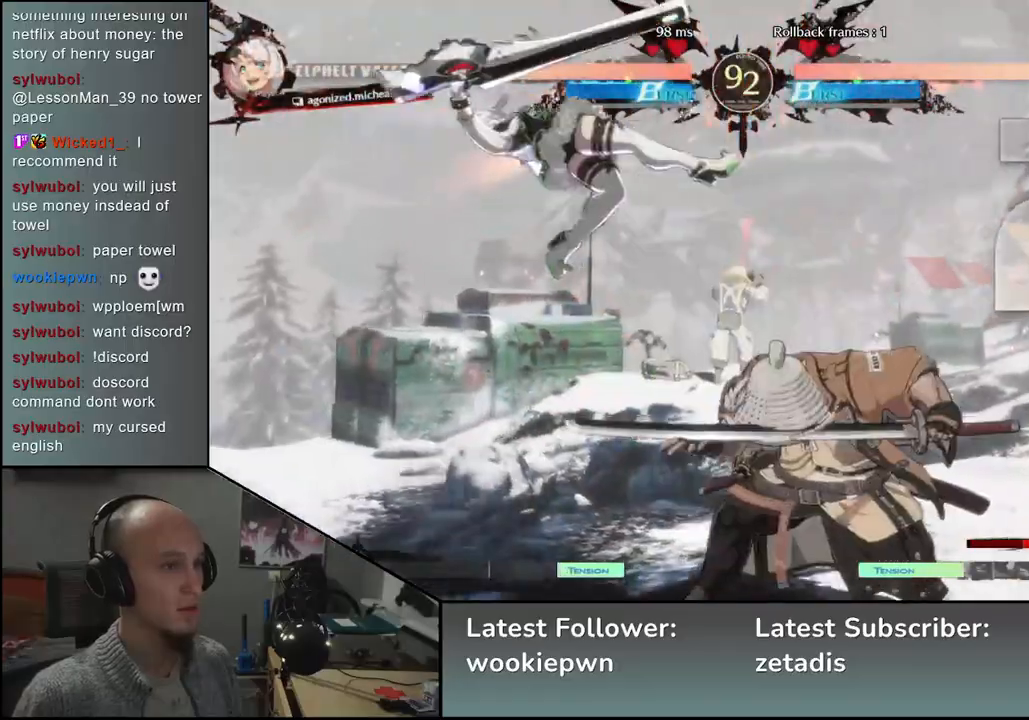
{"buttons": [], "left_stick": "center", "events": []}
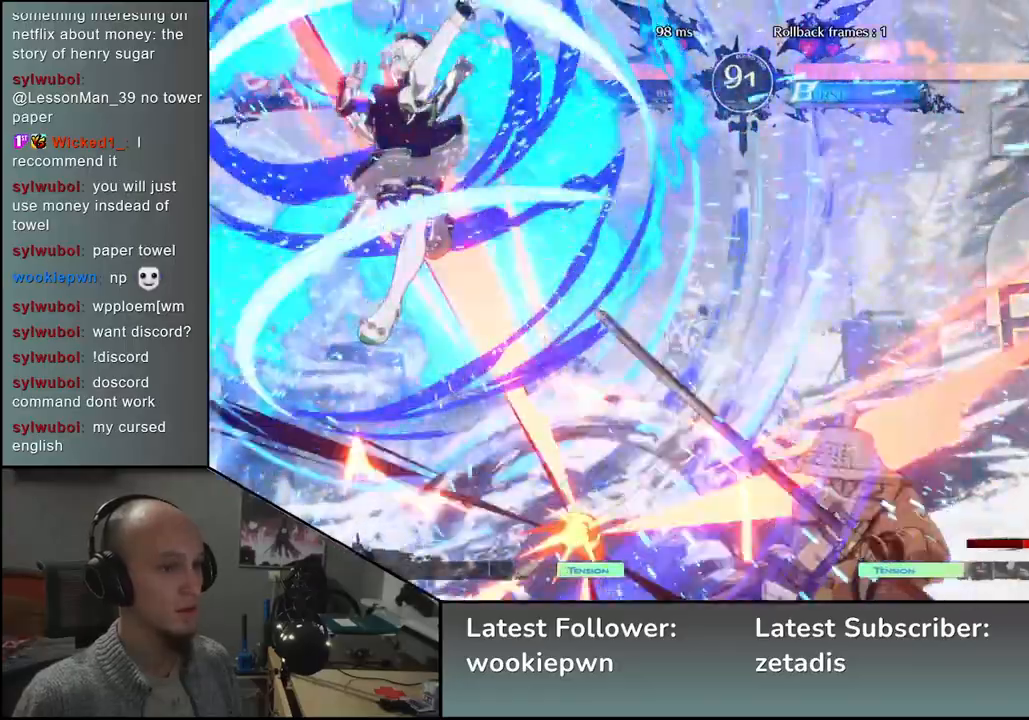
{"buttons": [], "left_stick": "right", "events": [[150, "left_stick", "right"]]}
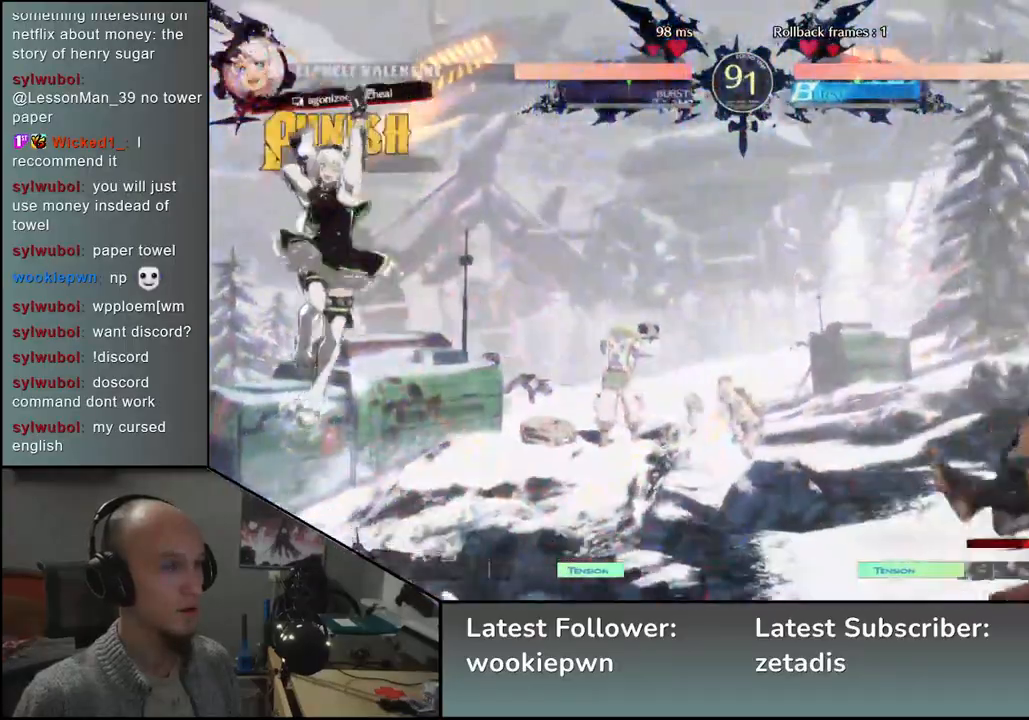
{"buttons": [], "left_stick": "left", "events": [[400, "left_stick", "down"], [467, "left_stick", "left"]]}